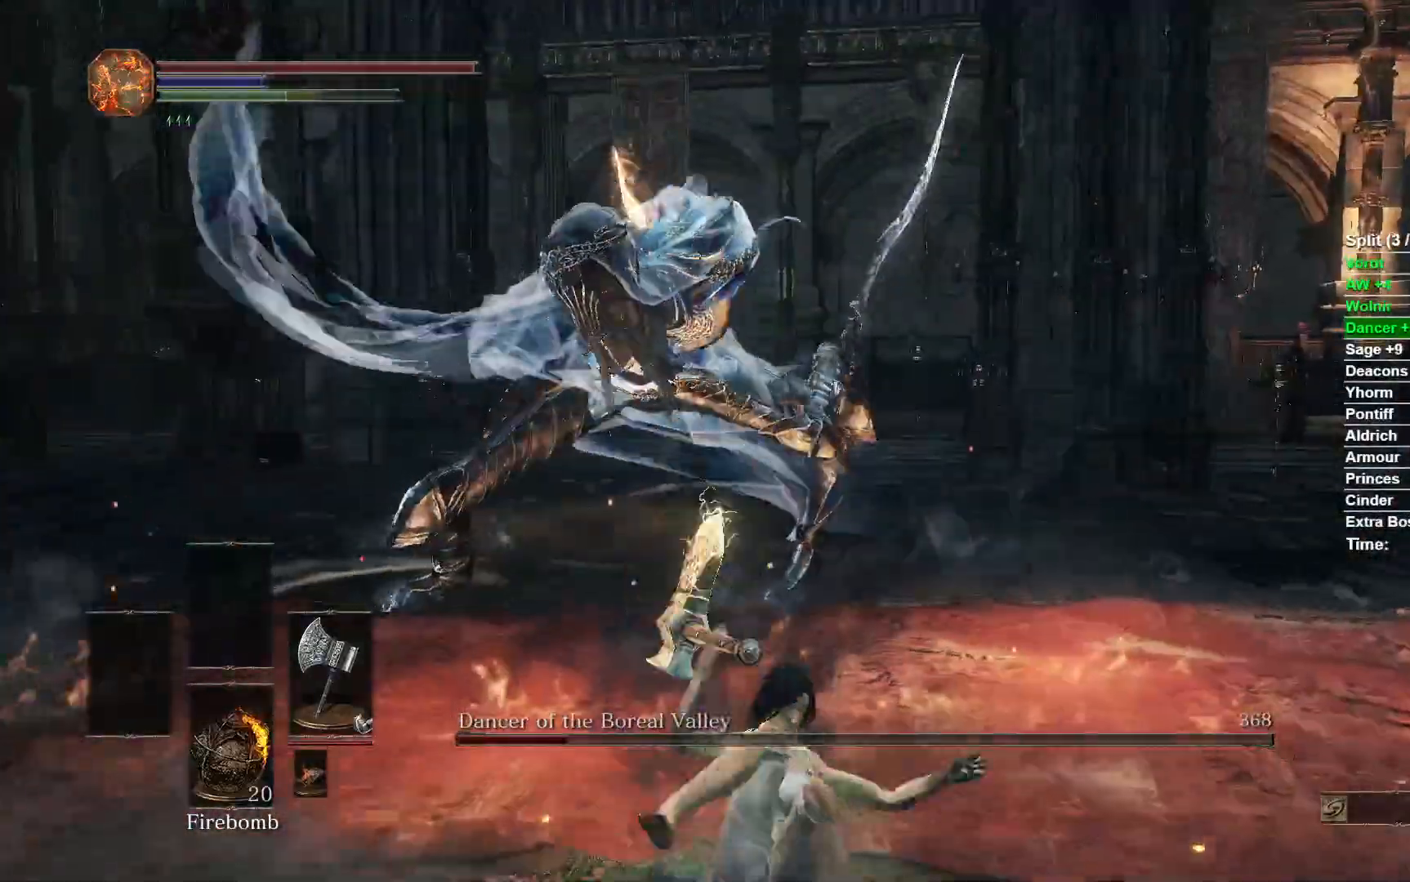
Gameplay with a controller (Xbox layout); each line is a JSON object with the inputs held at the frame after it. "events" lists button and stick changes between this image and that frame as [ms after this image, input, new state], when the widget could be followed in between.
{"buttons": [], "left_stick": "up", "right_stick": "left", "events": [[300, "left_stick", "right"], [333, "B", "down"], [367, "left_stick", "up-right"], [433, "B", "up"], [500, "left_stick", "up"], [500, "right_stick", "left"]]}
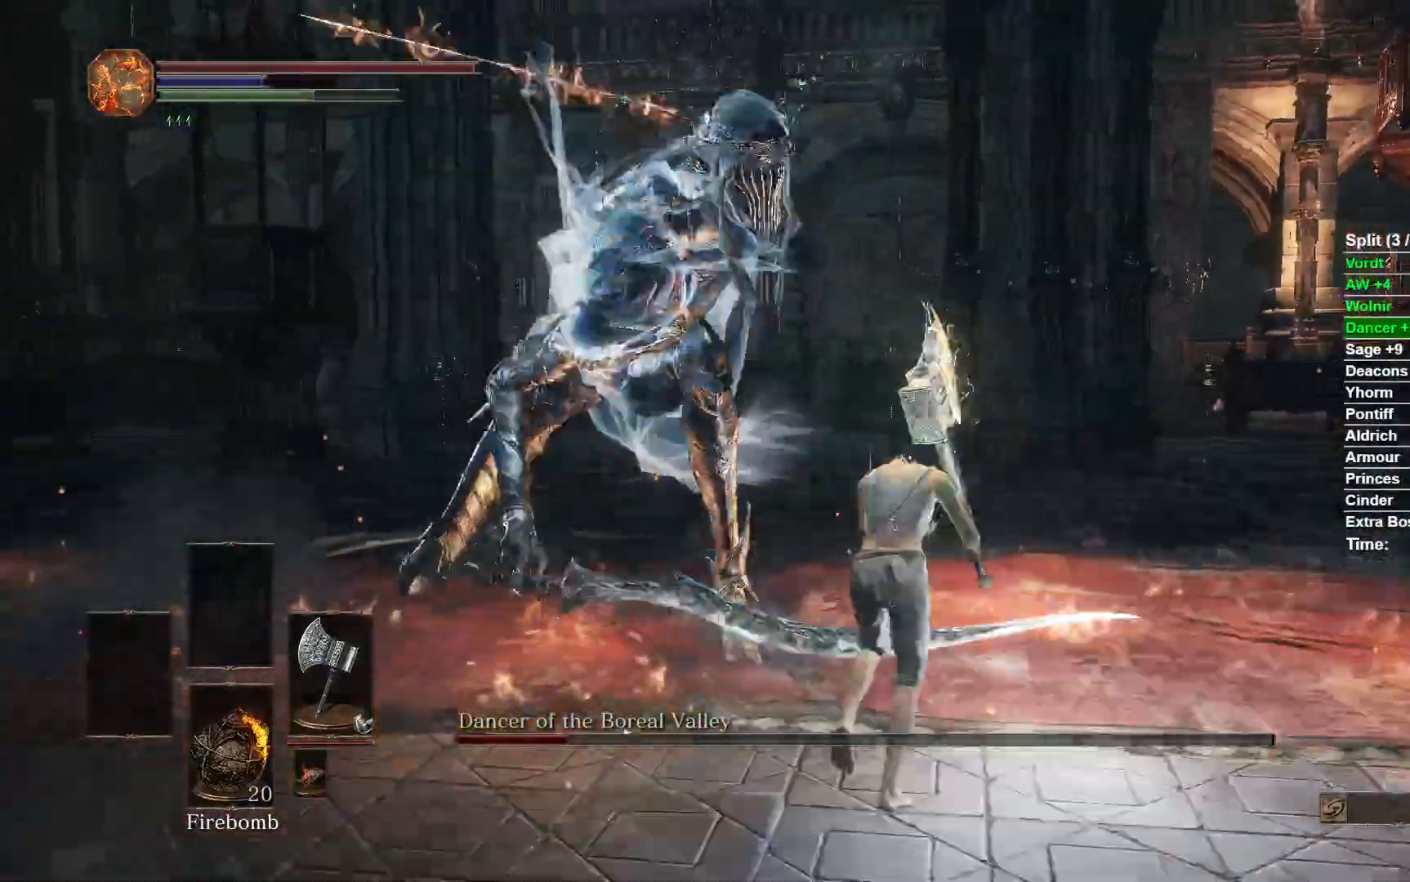
{"buttons": [], "left_stick": "up", "right_stick": "center", "events": [[500, "right_stick", "center"]]}
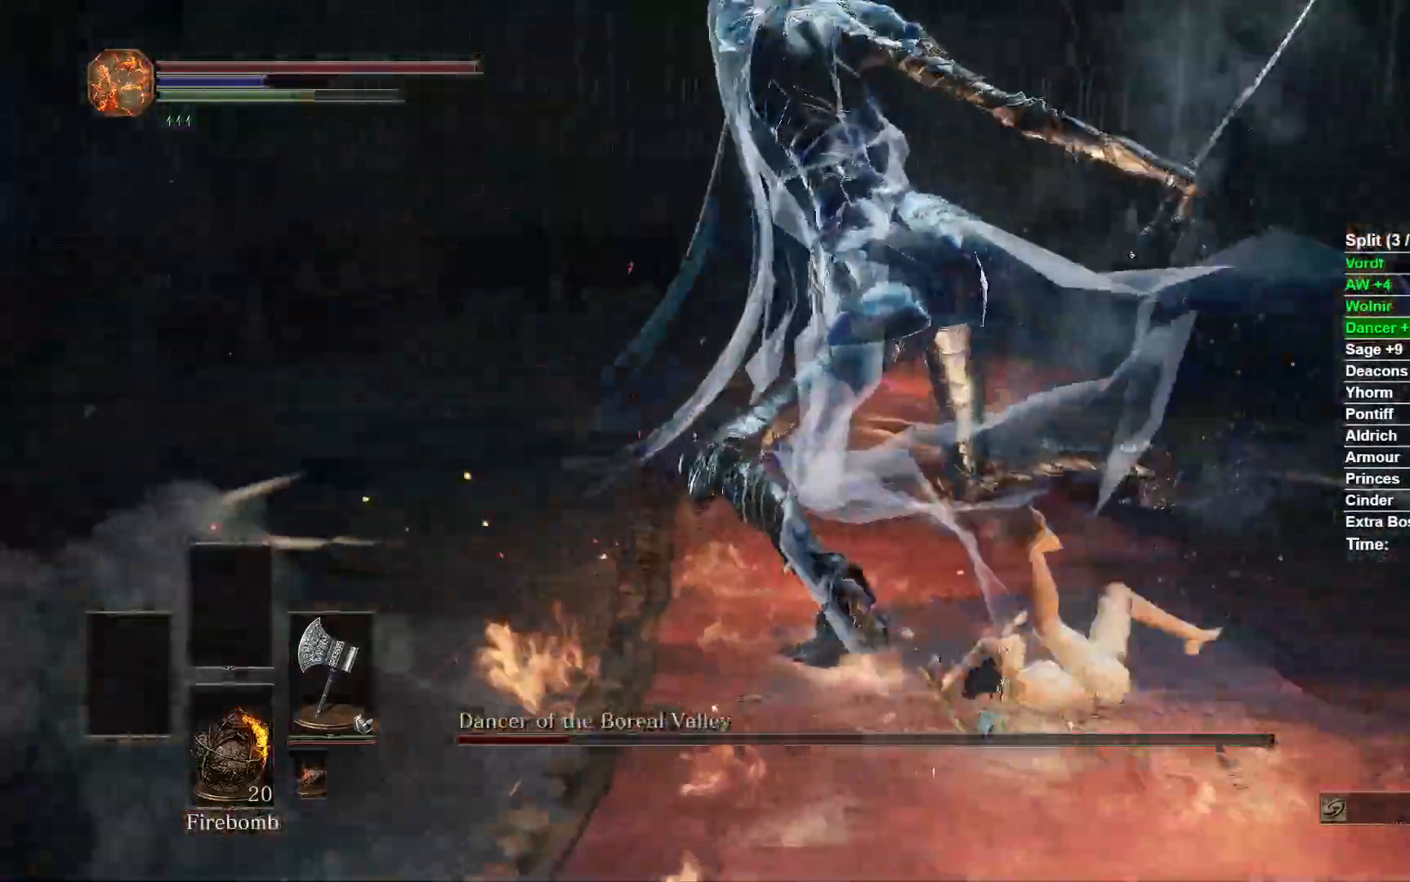
{"buttons": [], "left_stick": "up-right", "right_stick": "left", "events": [[150, "right_stick", "left"], [400, "left_stick", "up-right"]]}
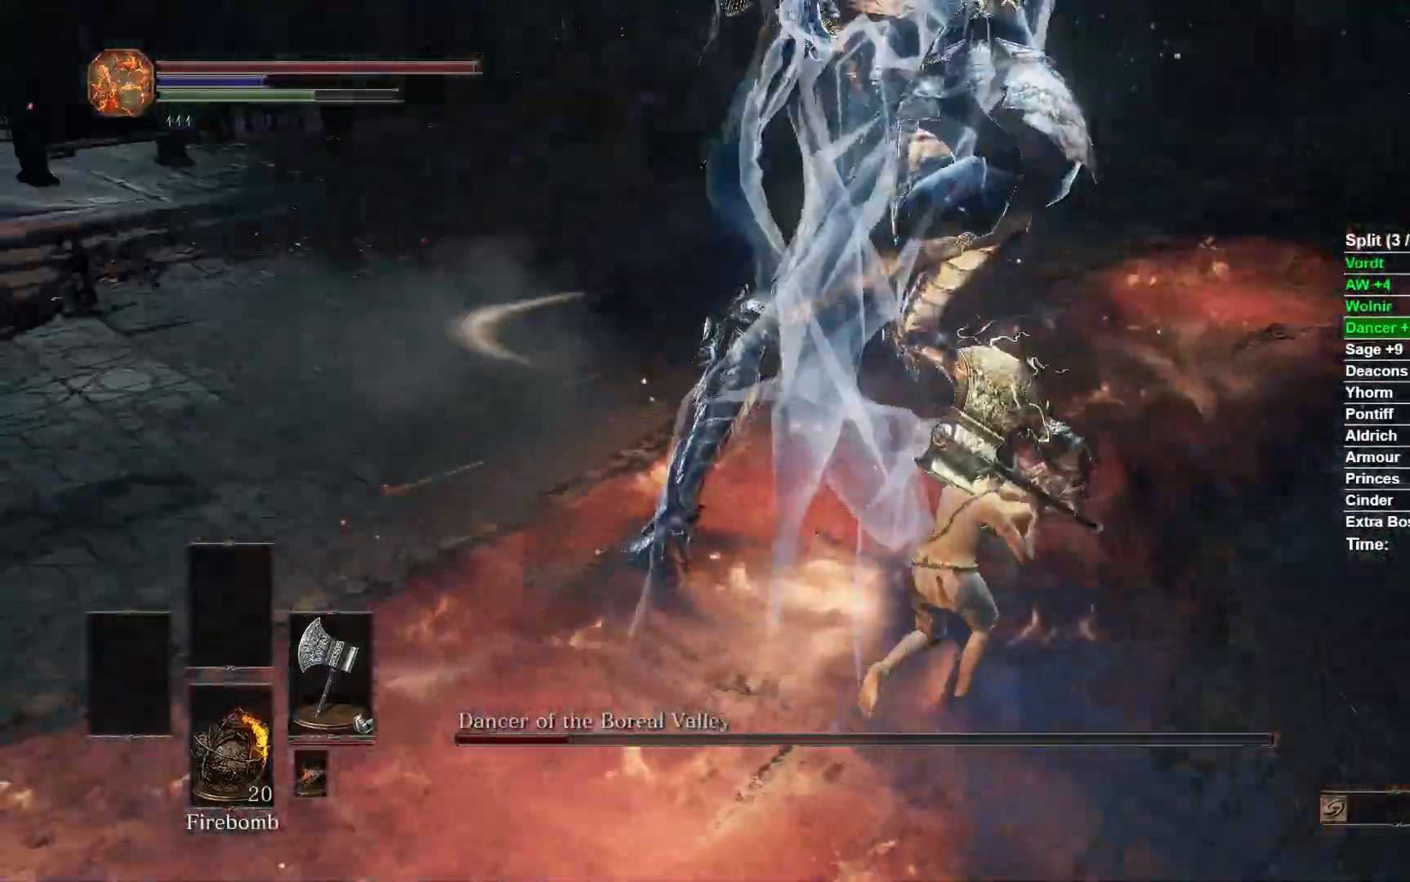
{"buttons": [], "left_stick": "up-right", "right_stick": "center", "events": [[500, "right_stick", "center"]]}
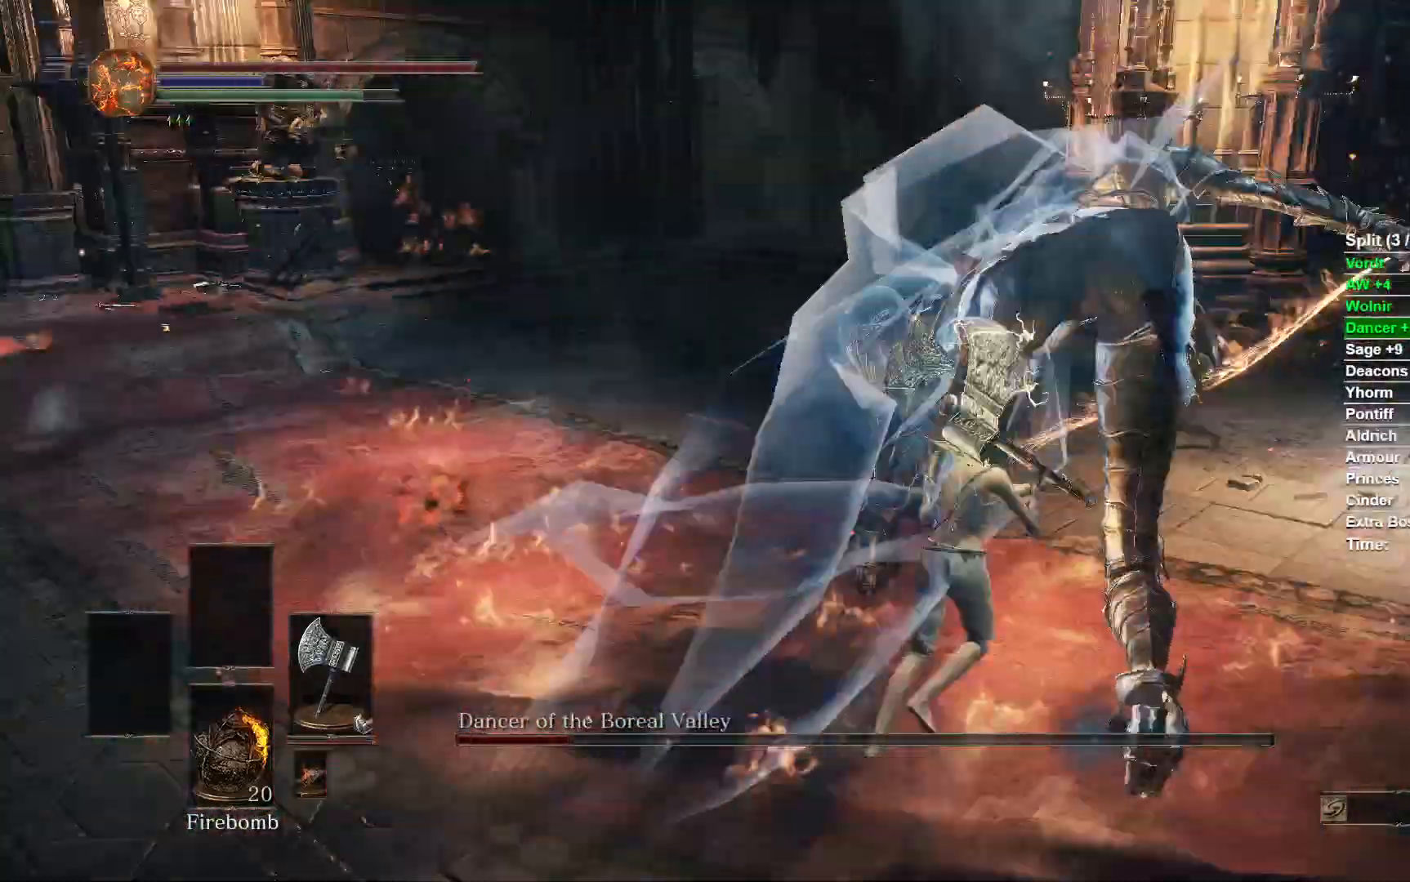
{"buttons": [], "left_stick": "down", "right_stick": "center", "events": [[150, "left_stick", "up-left"], [267, "left_stick", "down-left"], [350, "left_stick", "down"]]}
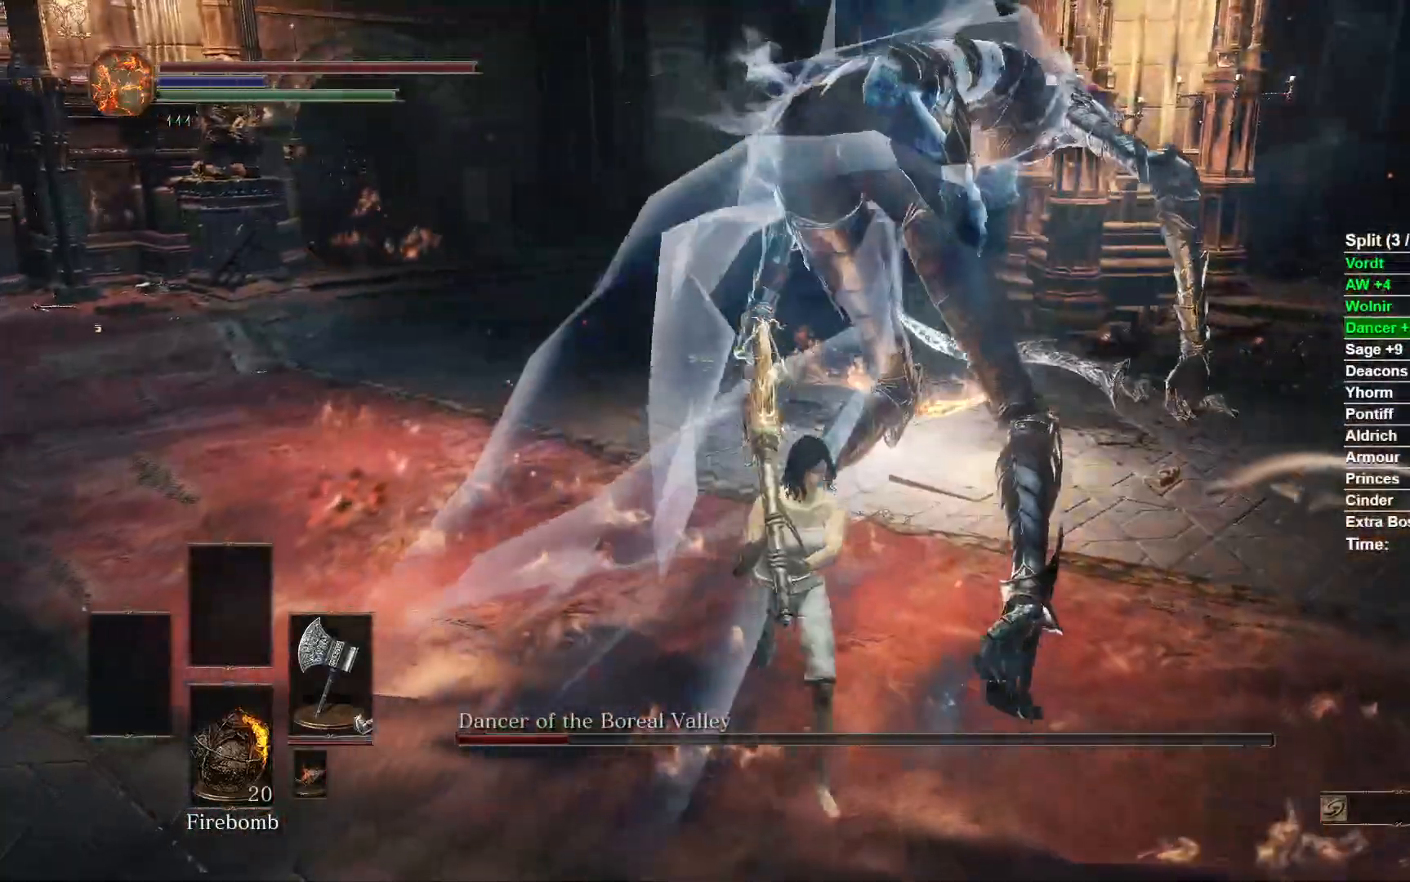
{"buttons": [], "left_stick": "up", "right_stick": "center", "events": [[350, "left_stick", "right"], [500, "left_stick", "up"]]}
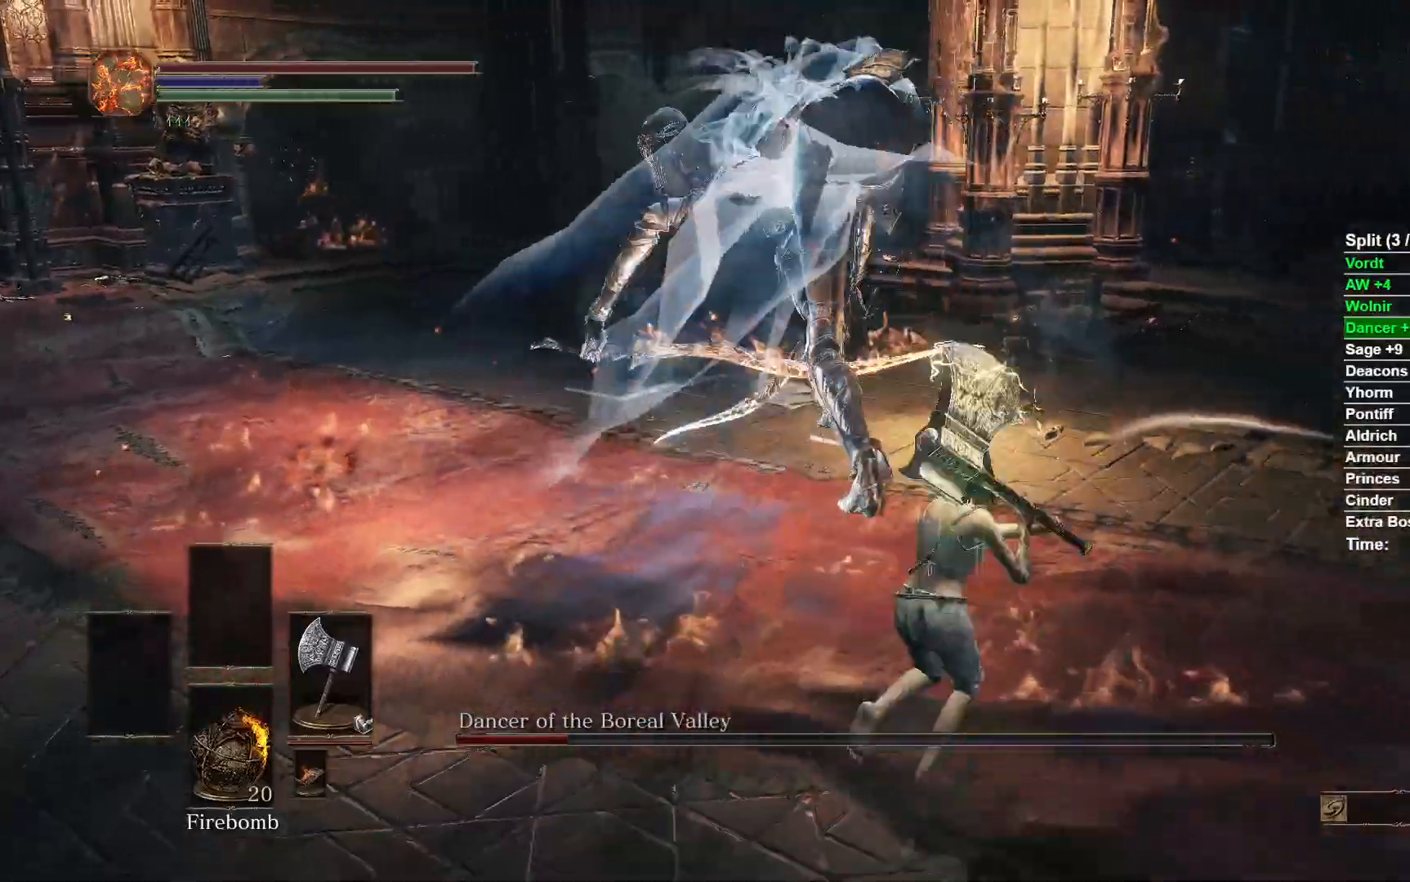
{"buttons": [], "left_stick": "down", "right_stick": "center", "events": [[217, "left_stick", "left"], [350, "left_stick", "down-left"], [450, "left_stick", "down"]]}
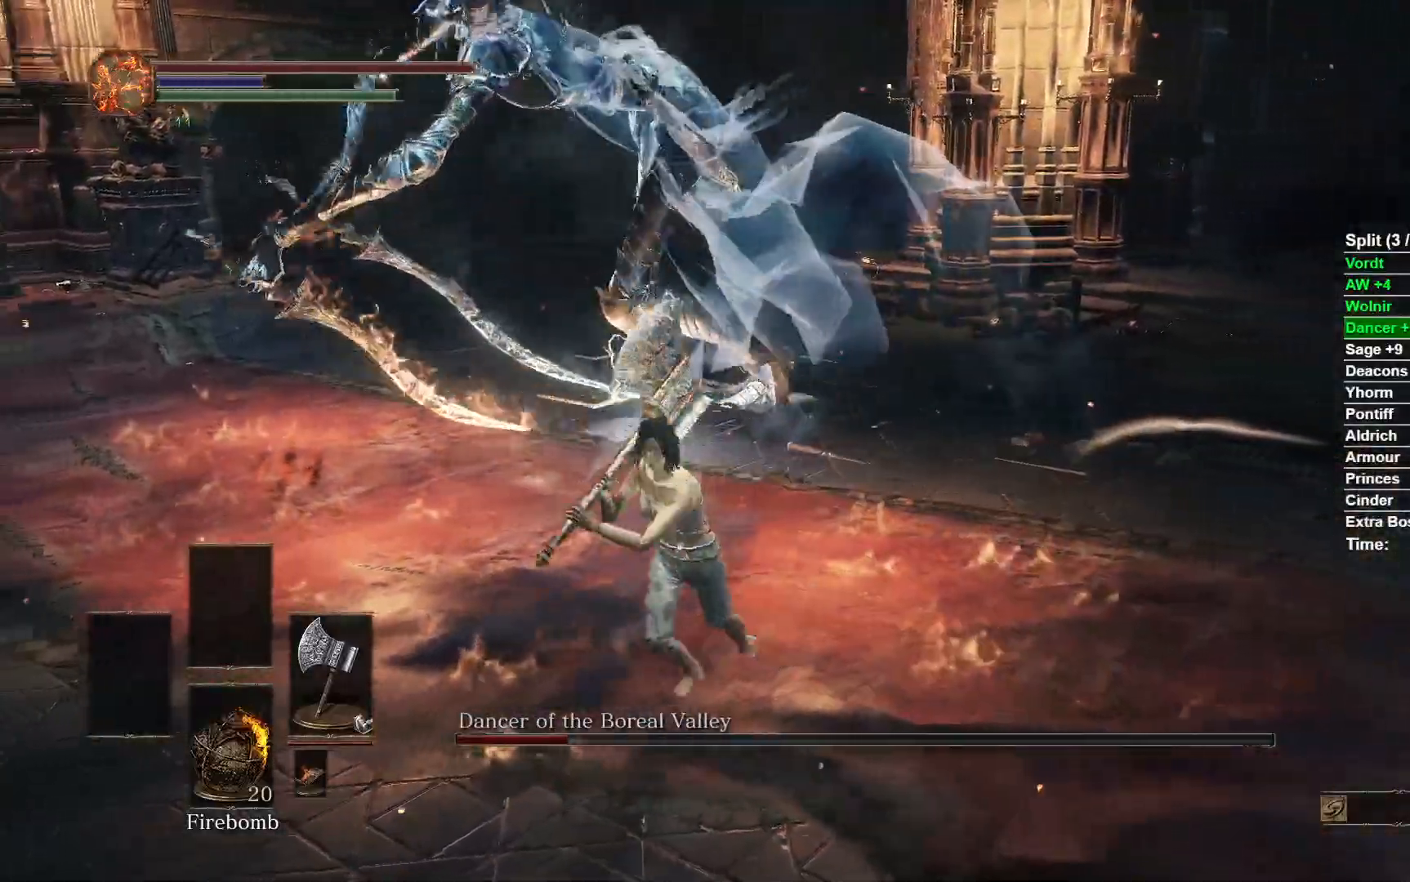
{"buttons": [], "left_stick": "up", "right_stick": "center", "events": [[200, "left_stick", "left"], [250, "left_stick", "up-left"], [500, "left_stick", "up"]]}
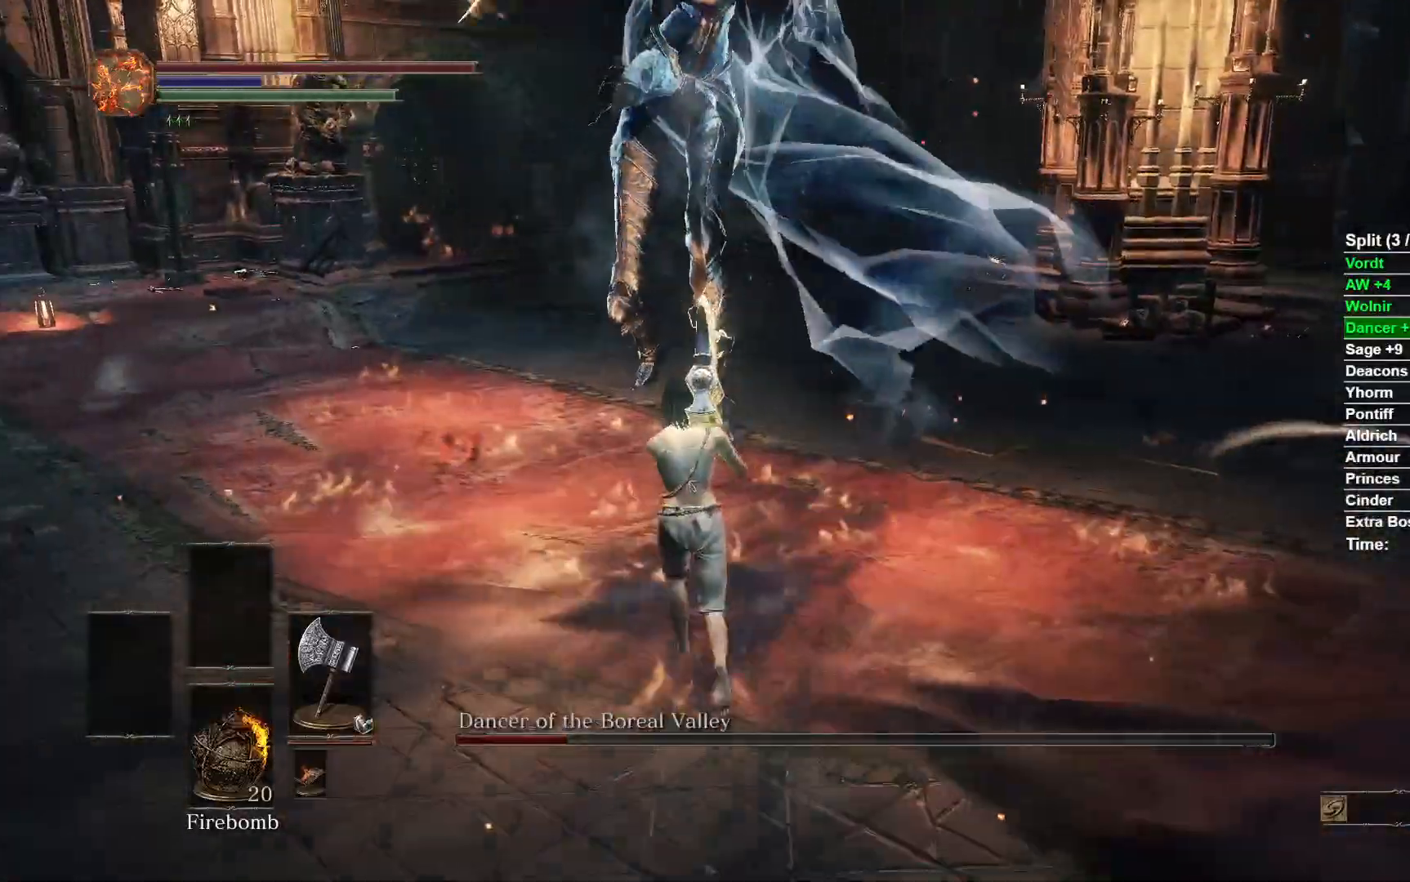
{"buttons": [], "left_stick": "up", "right_stick": "right", "events": [[33, "B", "down"], [200, "B", "up"], [383, "right_stick", "right"]]}
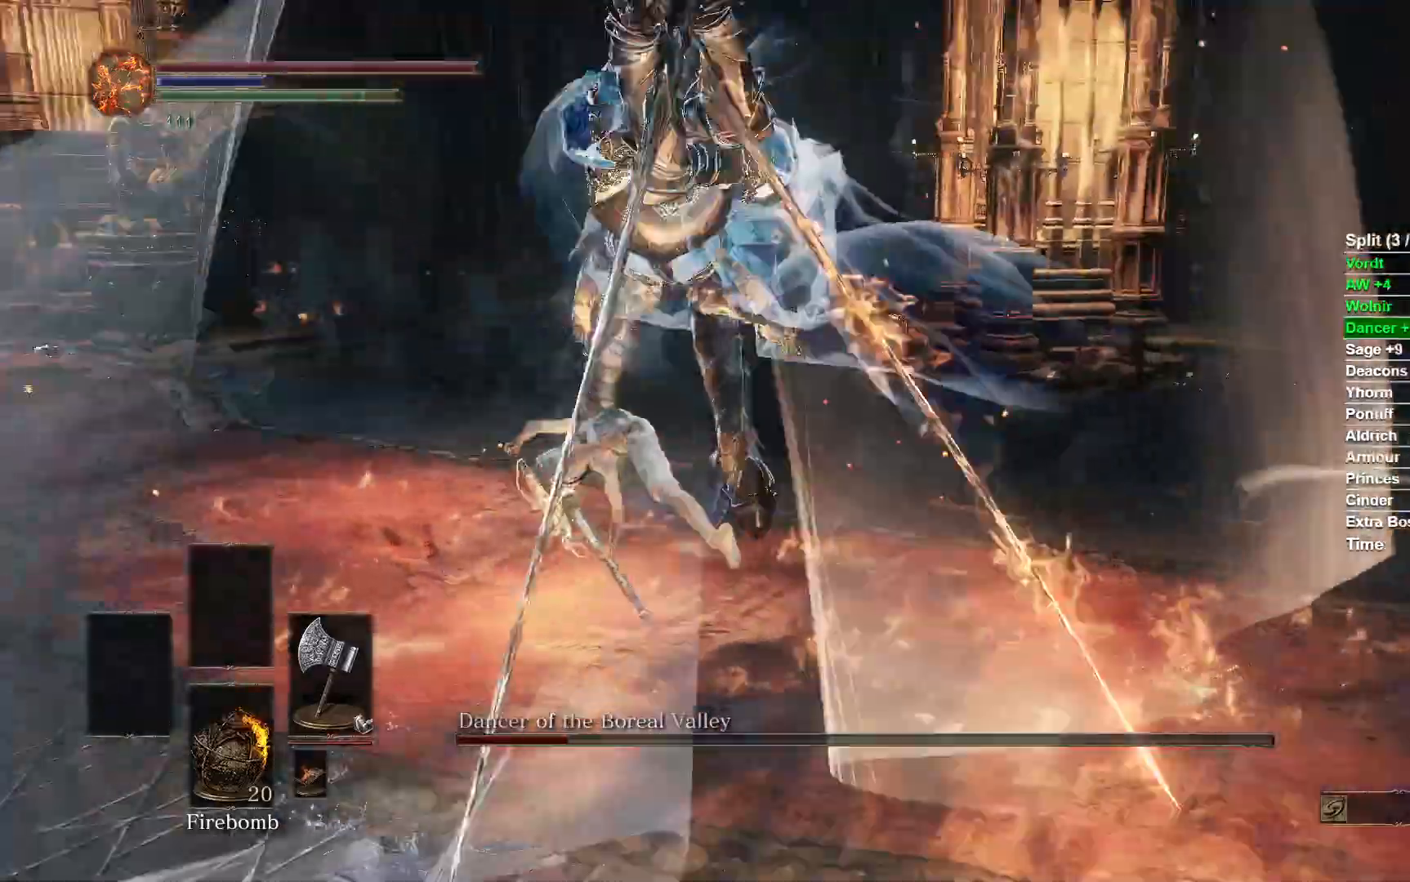
{"buttons": [], "left_stick": "up", "right_stick": "right", "events": [[167, "right_stick", "center"], [300, "right_stick", "right"]]}
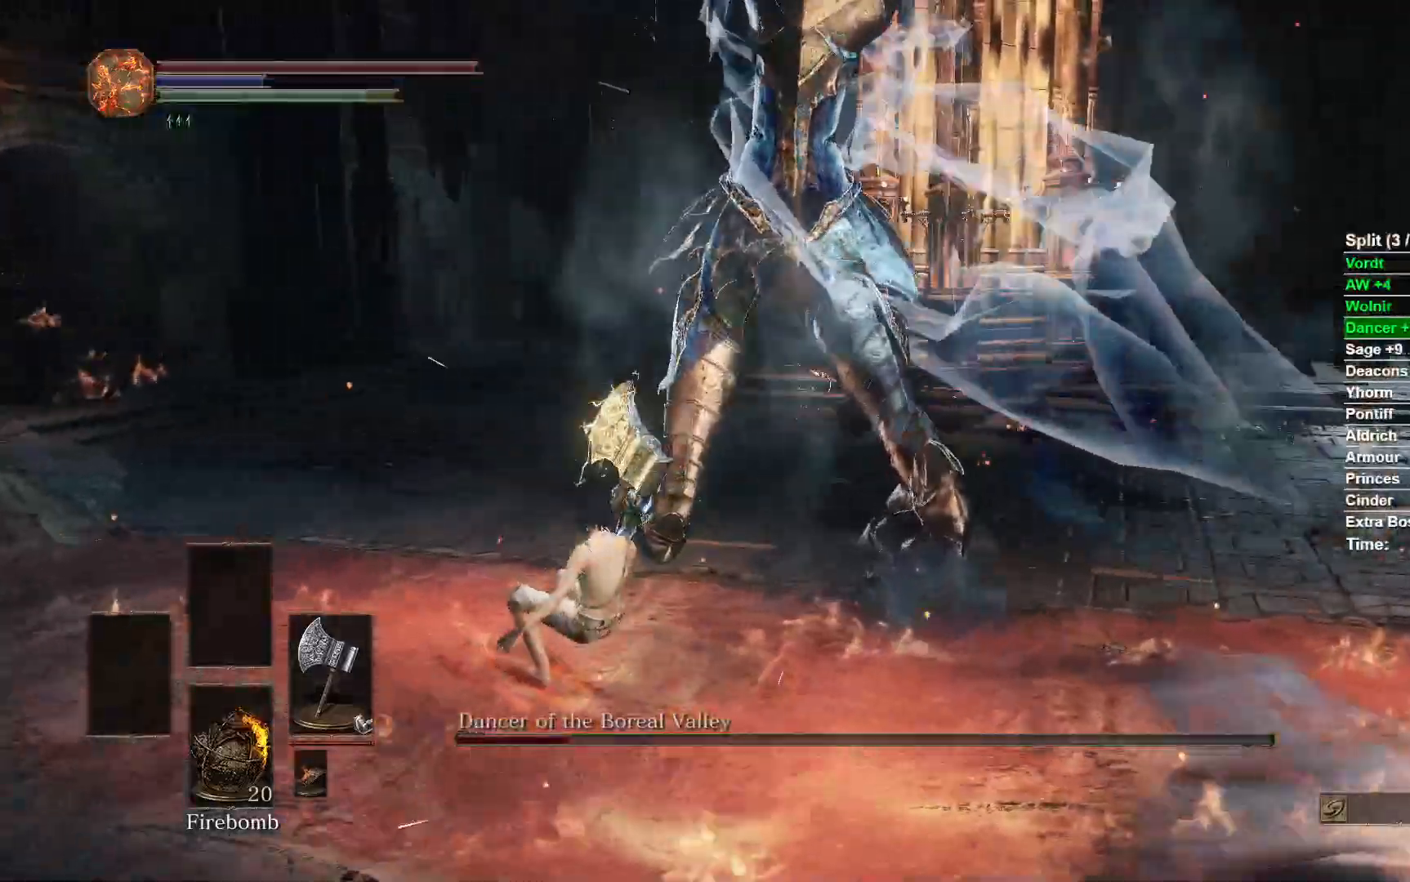
{"buttons": [], "left_stick": "up", "right_stick": "right"}
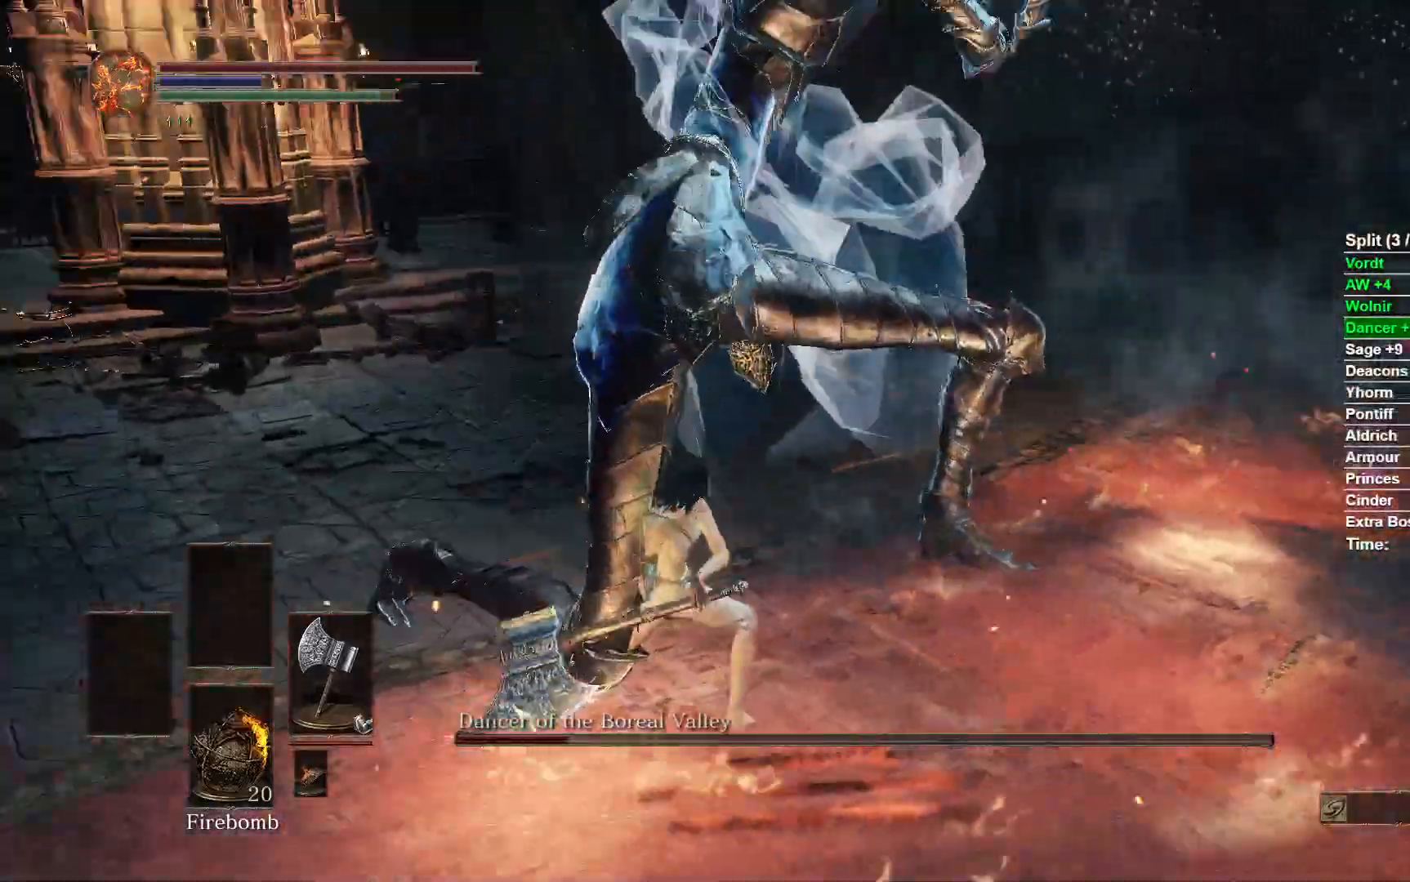
{"buttons": [], "left_stick": "up-left", "right_stick": "down-right", "events": [[300, "right_stick", "down-right"], [500, "left_stick", "up-left"]]}
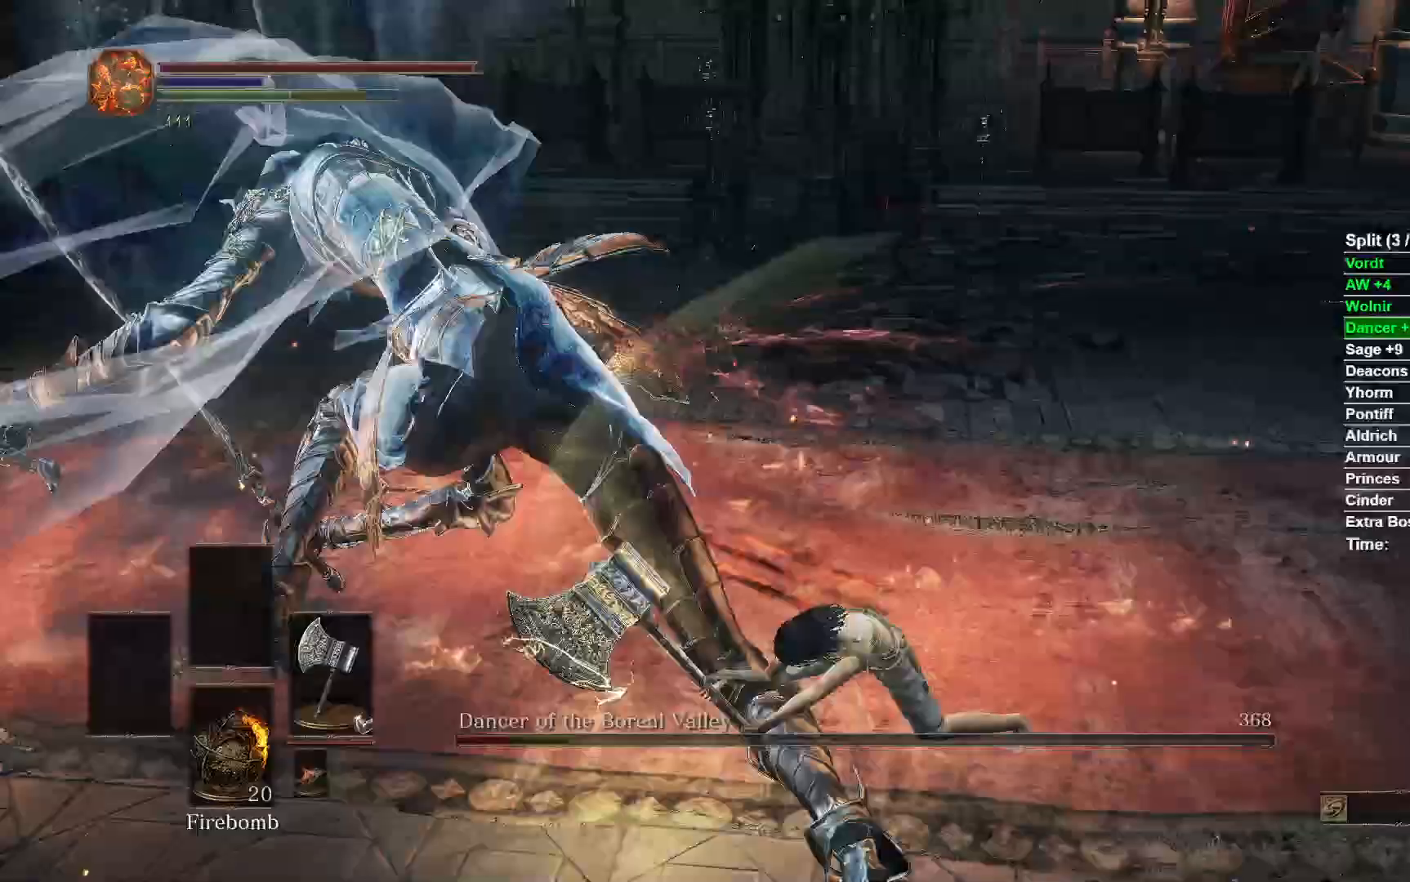
{"buttons": [], "left_stick": "up-left", "right_stick": "center", "events": [[50, "right_stick", "center"], [233, "right_stick", "left"], [483, "right_stick", "center"]]}
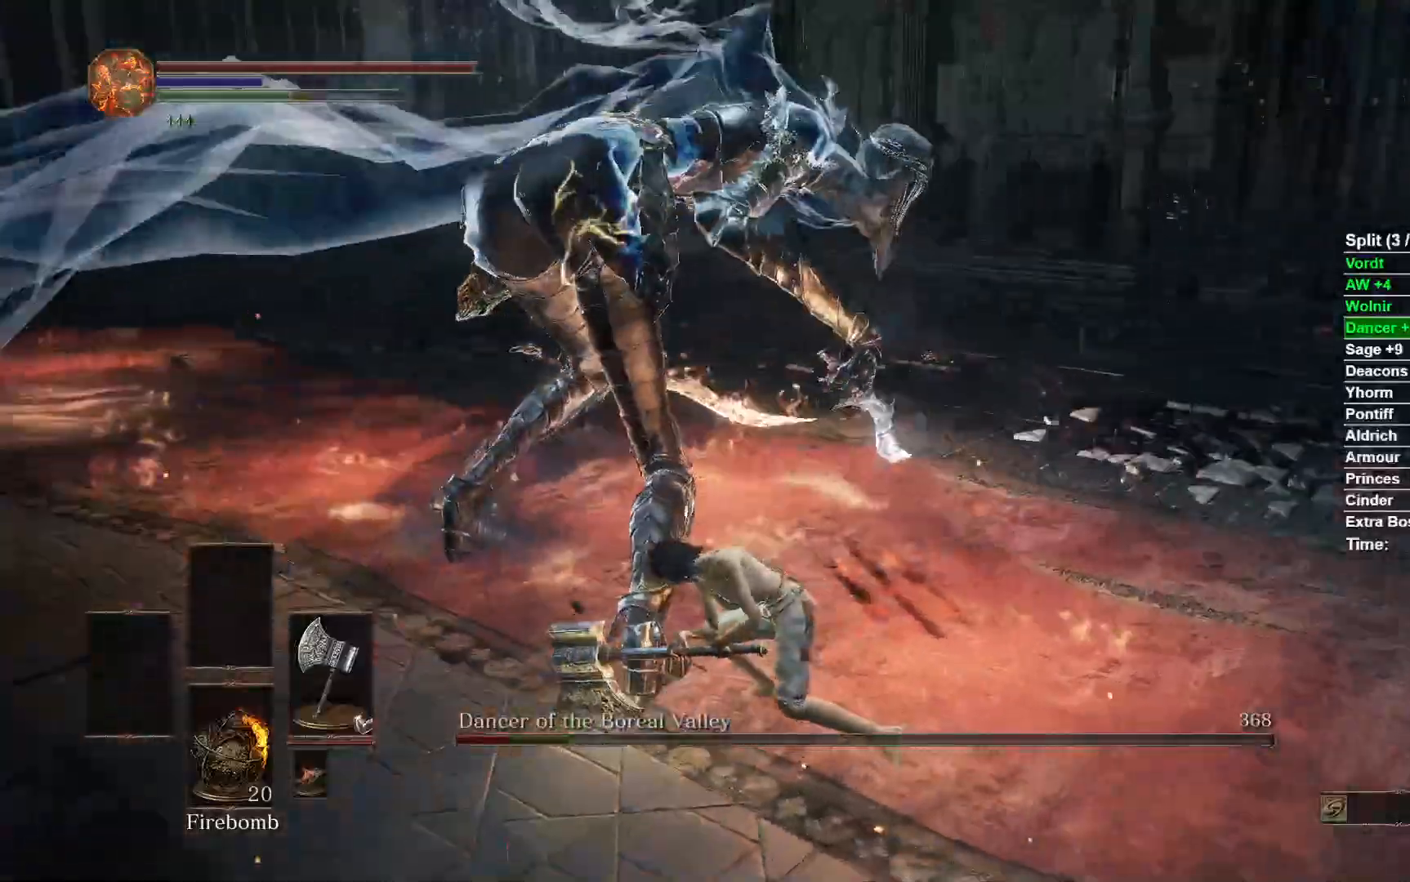
{"buttons": [], "left_stick": "left", "right_stick": "center", "events": [[483, "left_stick", "left"]]}
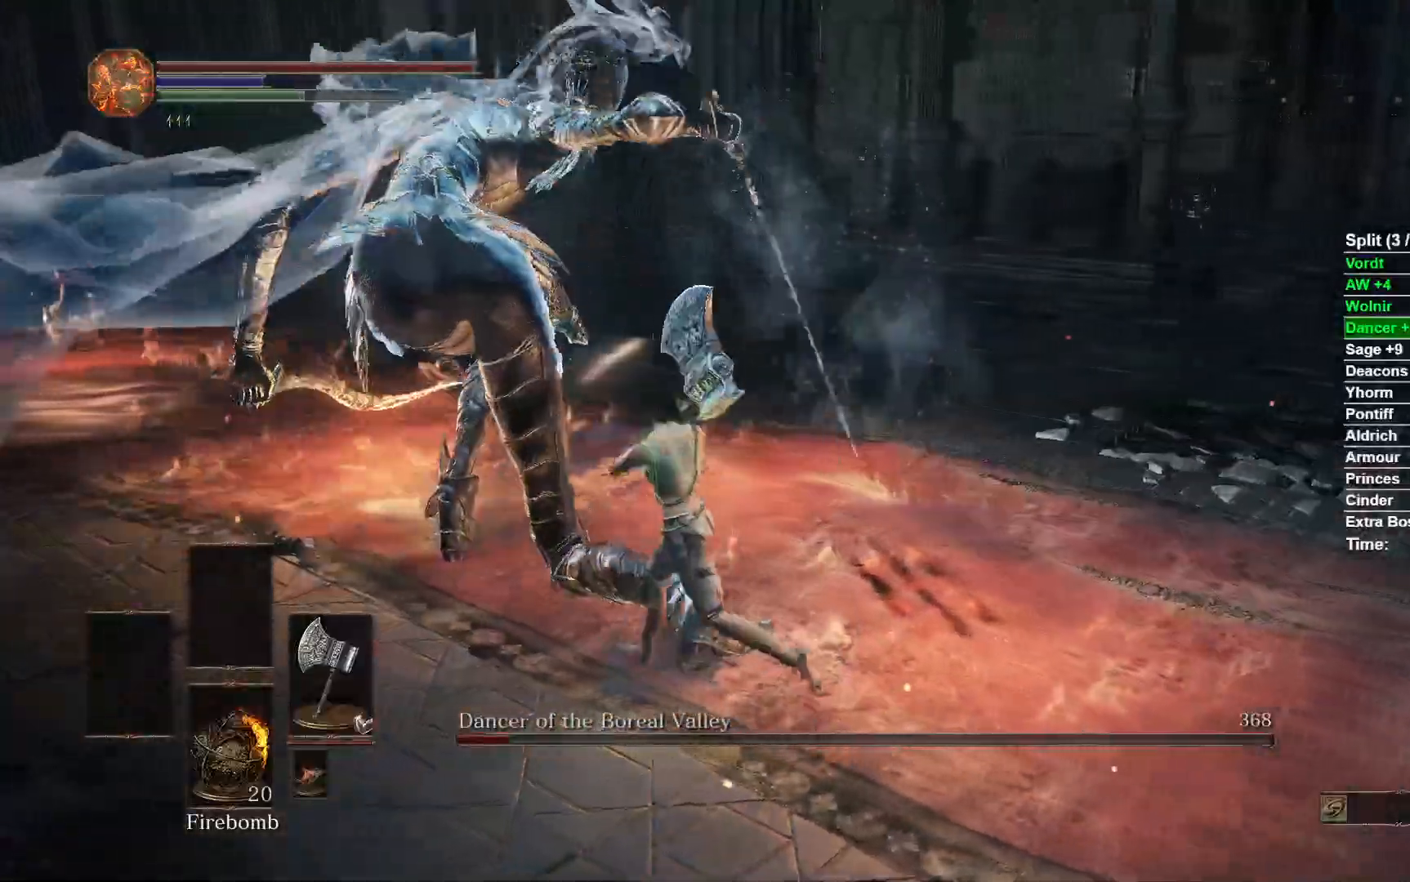
{"buttons": [], "left_stick": "up-left", "right_stick": "right", "events": [[333, "left_stick", "up-left"], [367, "right_stick", "right"]]}
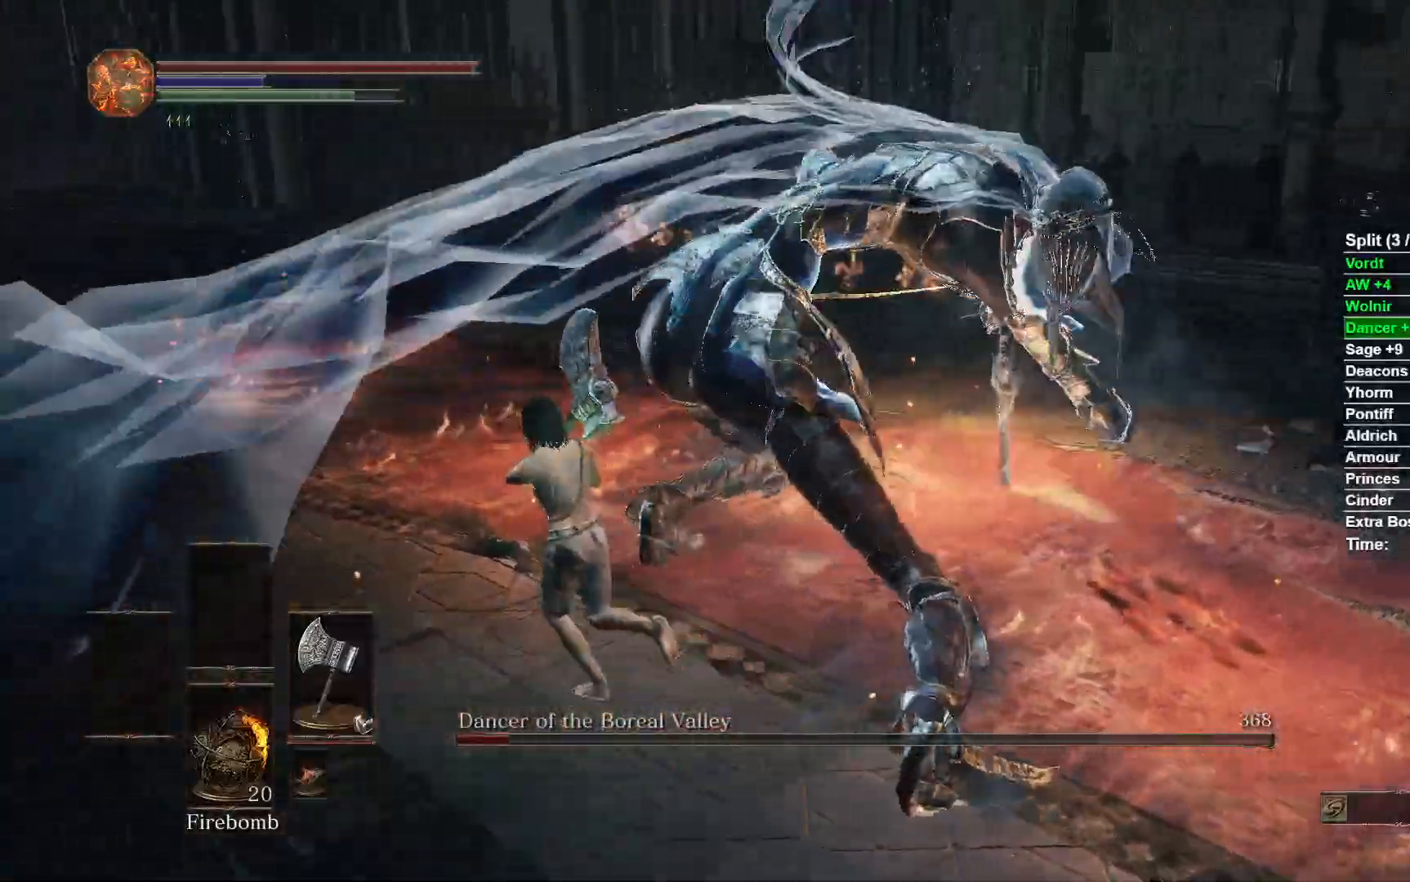
{"buttons": [], "left_stick": "up", "right_stick": "right", "events": [[100, "R1", "down"], [167, "left_stick", "up"], [217, "R1", "up"], [283, "right_stick", "down-right"], [483, "right_stick", "right"]]}
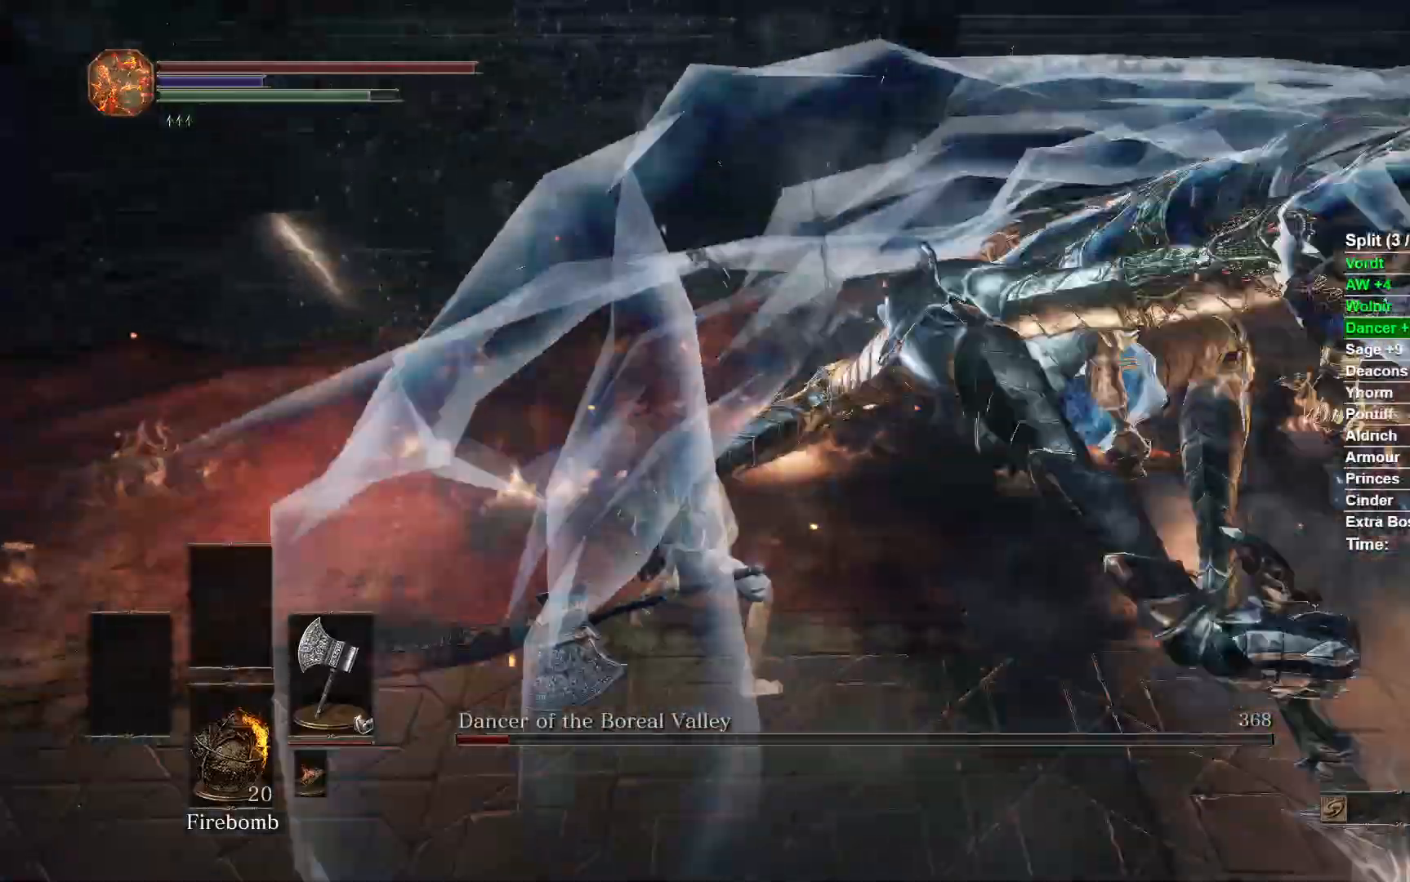
{"buttons": [], "left_stick": "center", "right_stick": "center", "events": [[283, "right_stick", "center"], [500, "left_stick", "center"]]}
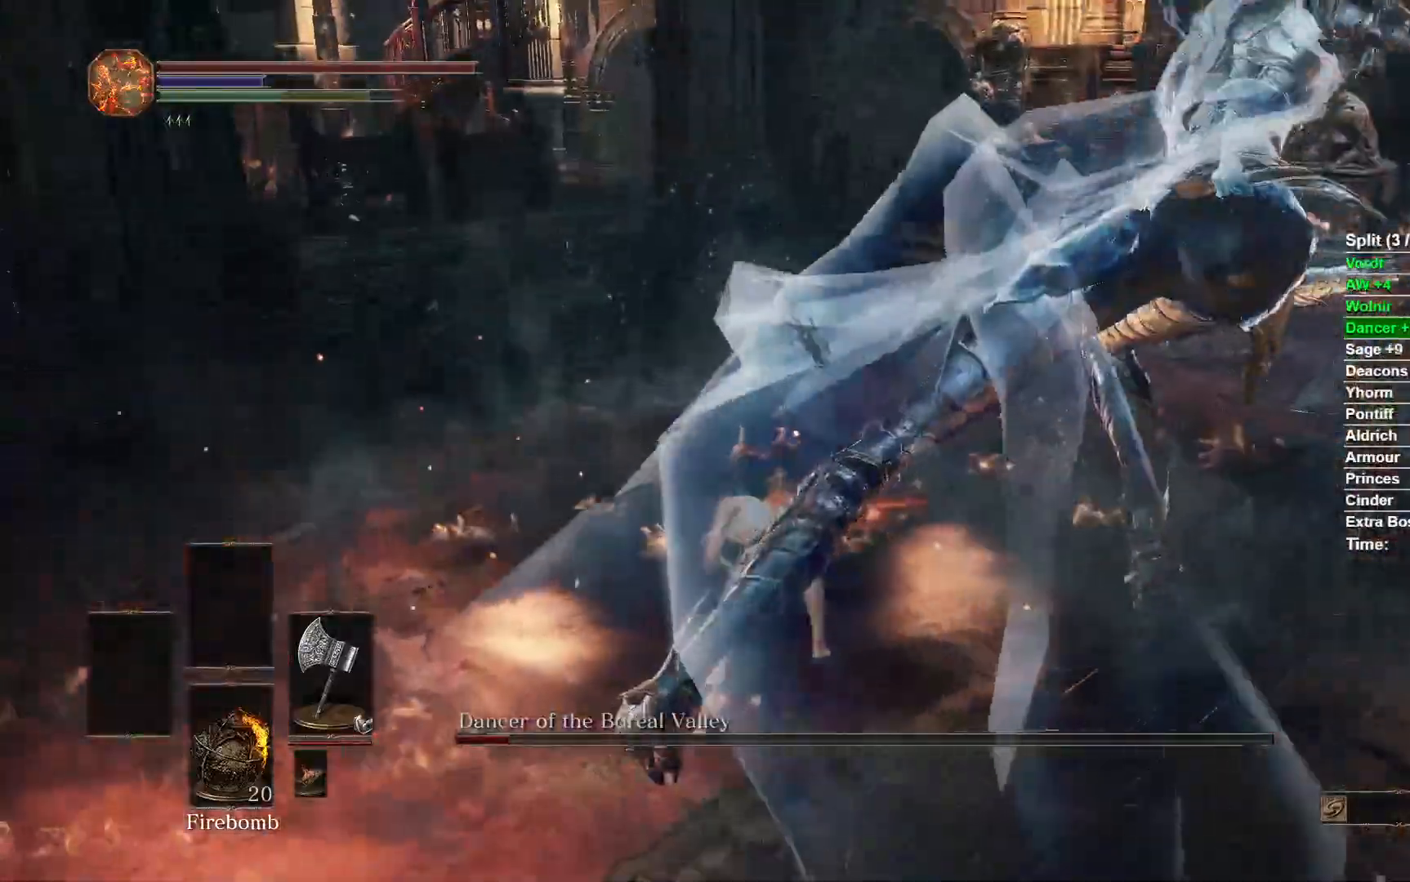
{"buttons": ["B"], "left_stick": "down", "right_stick": "center", "events": [[50, "left_stick", "down"], [233, "B", "down"], [300, "B", "up"], [367, "B", "down"], [417, "B", "up"], [500, "B", "down"]]}
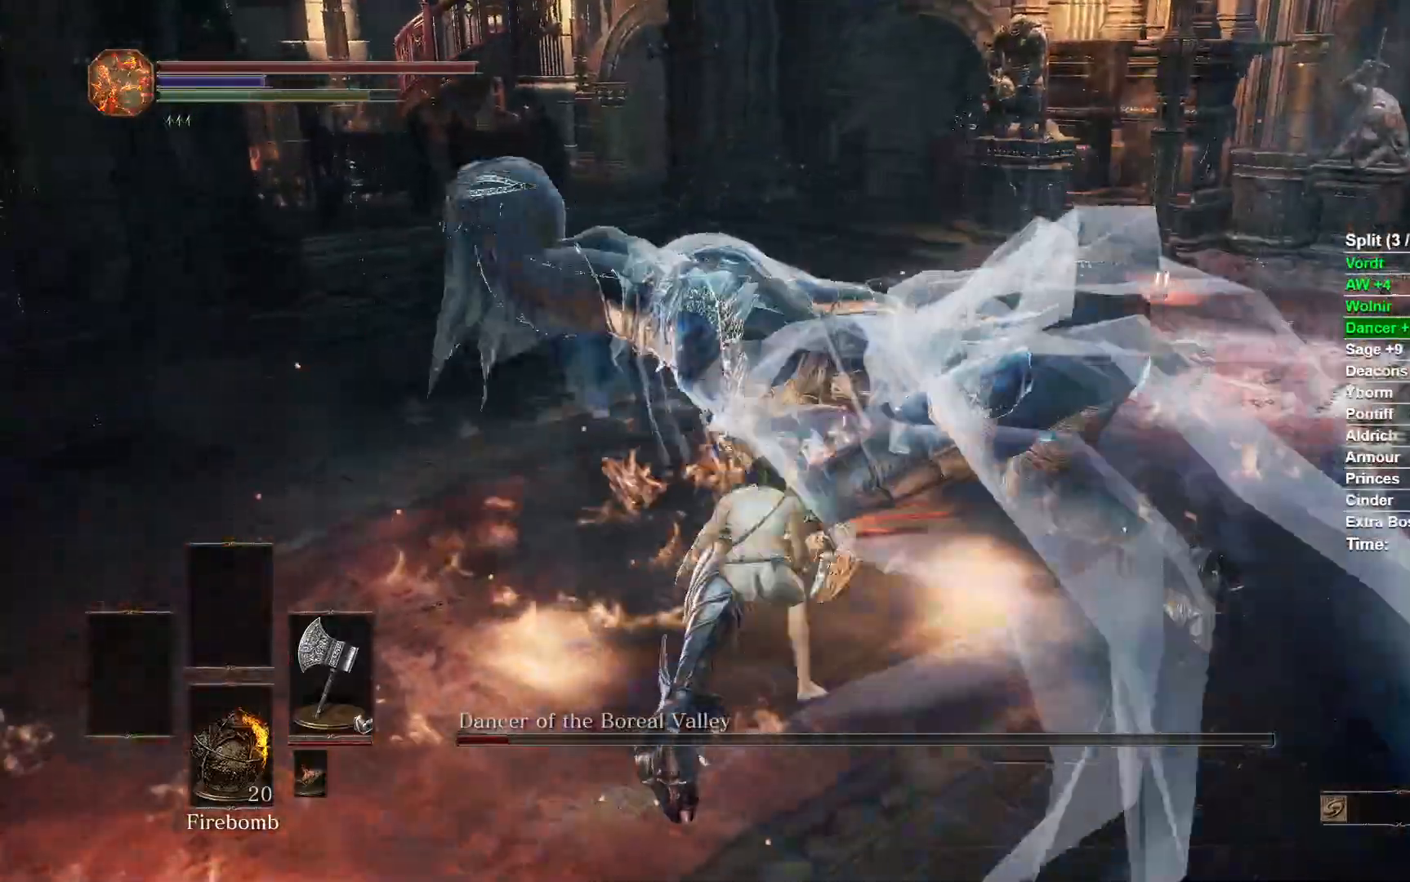
{"buttons": [], "left_stick": "down", "right_stick": "center", "events": [[50, "B", "up"]]}
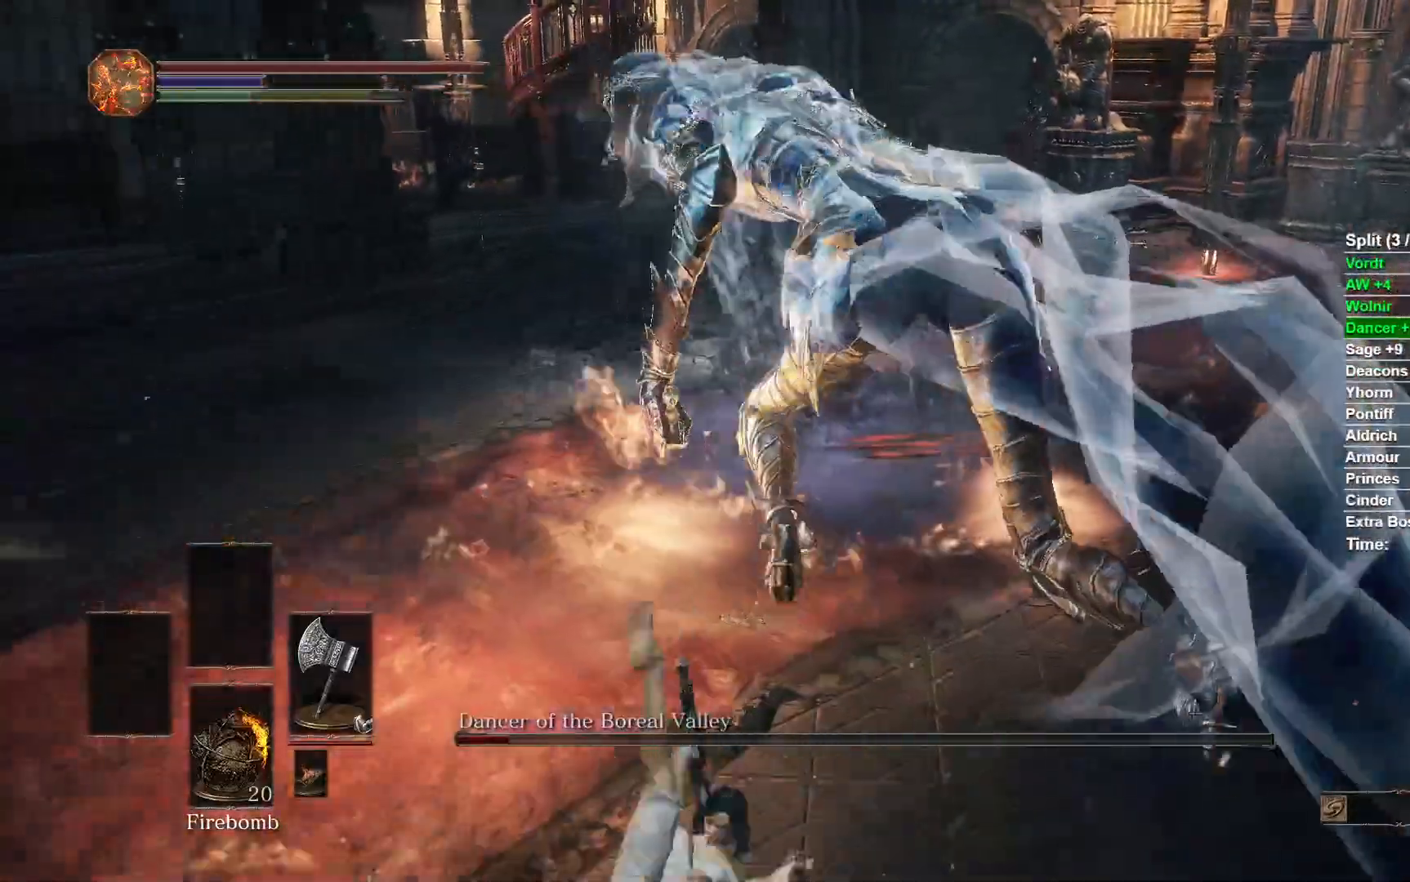
{"buttons": [], "left_stick": "right", "right_stick": "center"}